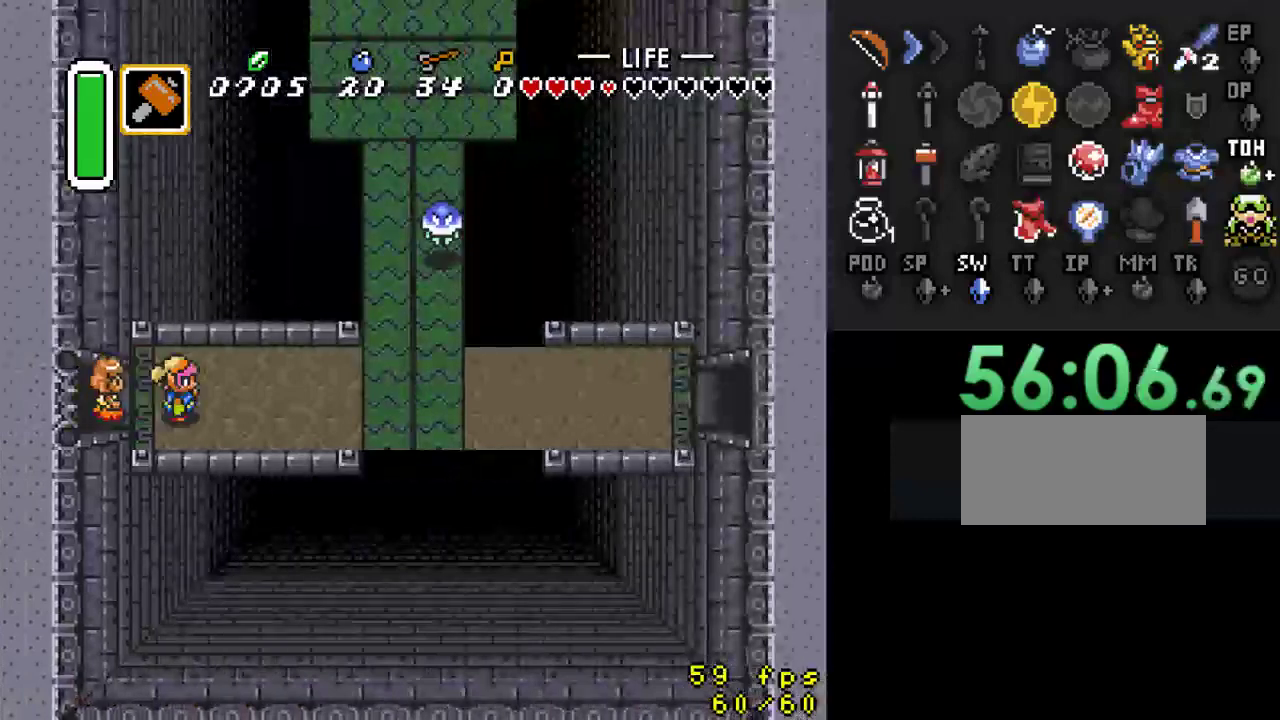
Gameplay with a controller (Nintendo layout); each line is a JSON object with the inputs held at the frame after it. "events" lists button and stick changes between this image and that frame as [ms after this image, input, new state], when the widget could be followed in between. Not read: L3 R3.
{"buttons": ["A"], "events": [[33, "DPAD_UP", "down"], [200, "DPAD_UP", "up"], [333, "A", "down"], [400, "DPAD_RIGHT", "up"]]}
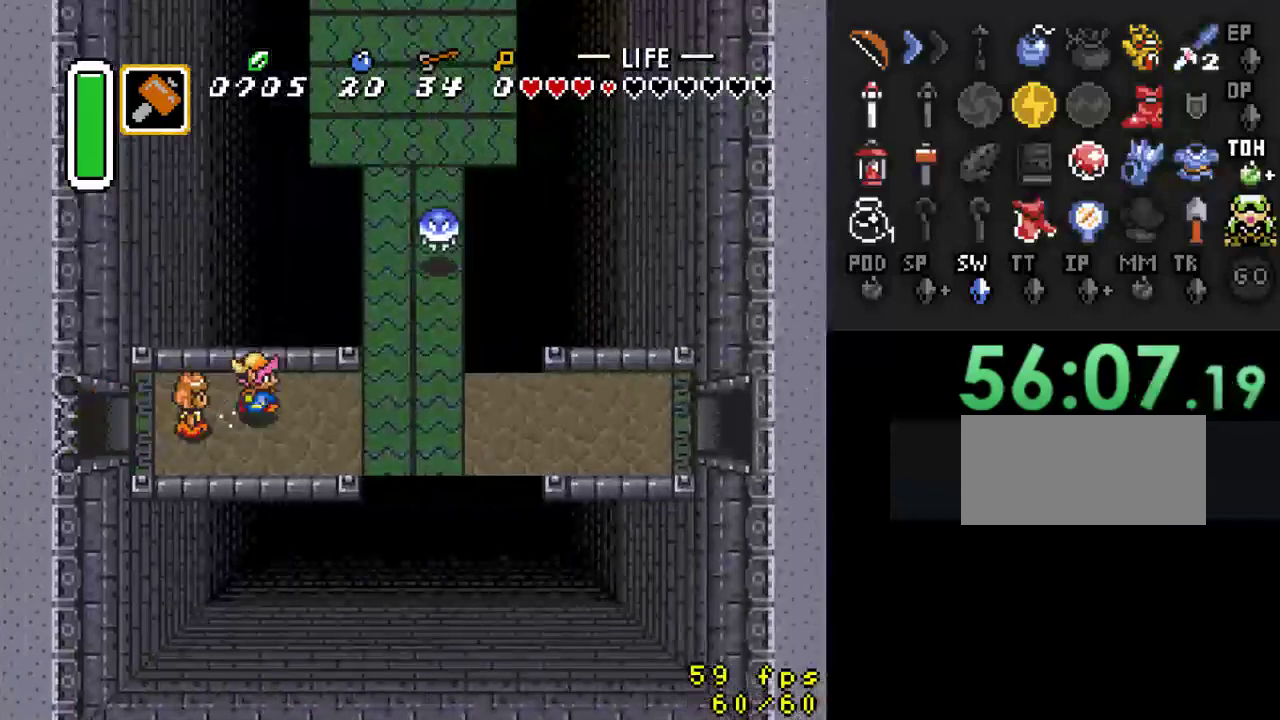
{"buttons": [], "events": [[467, "A", "up"]]}
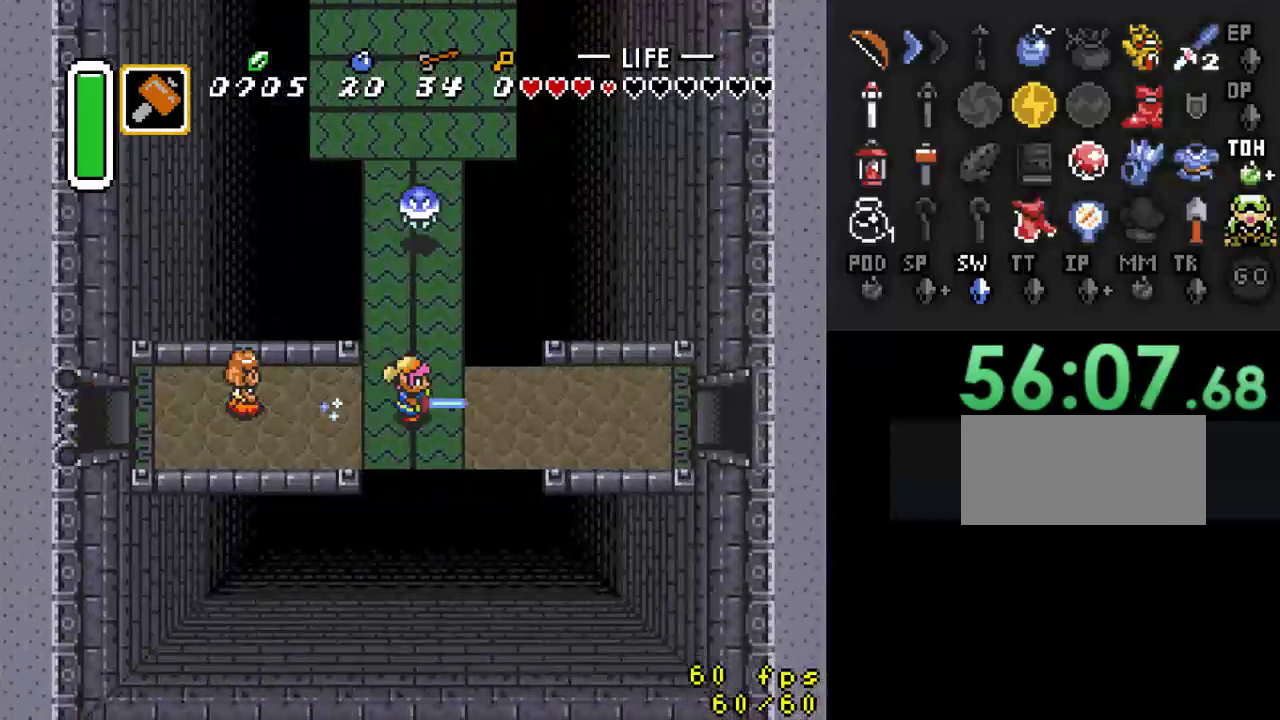
{"buttons": [], "events": []}
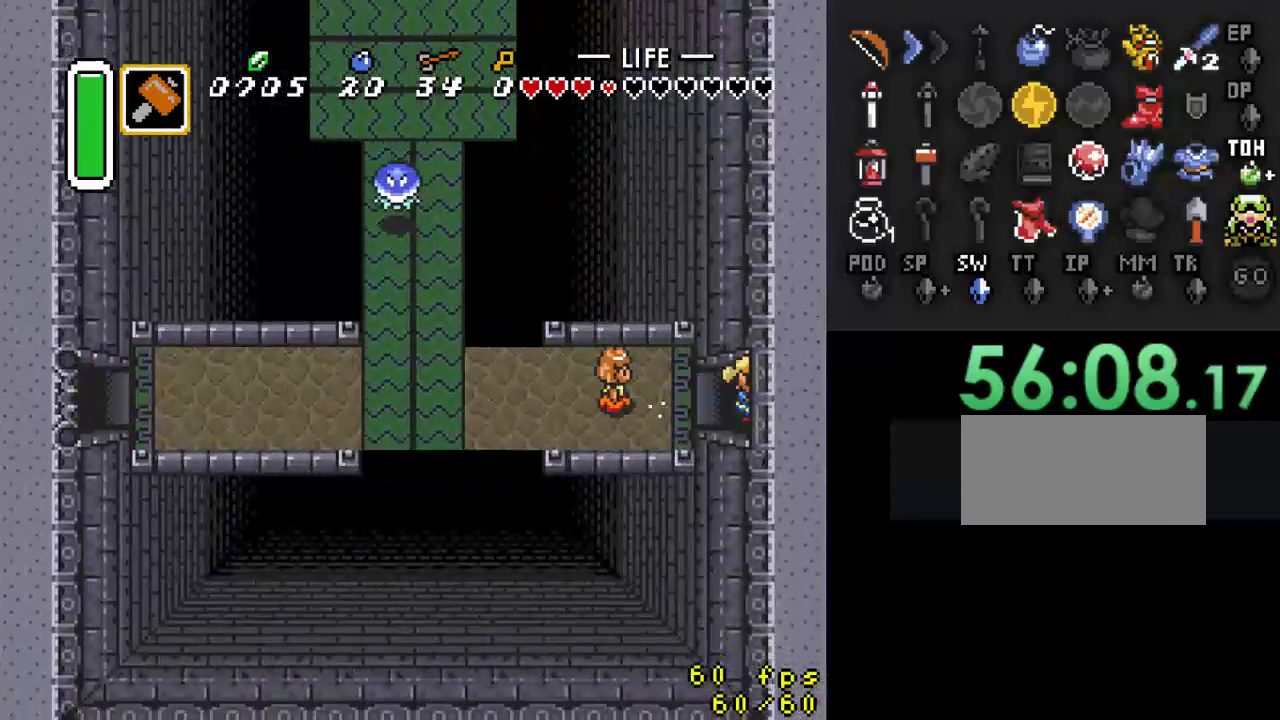
{"buttons": [], "events": []}
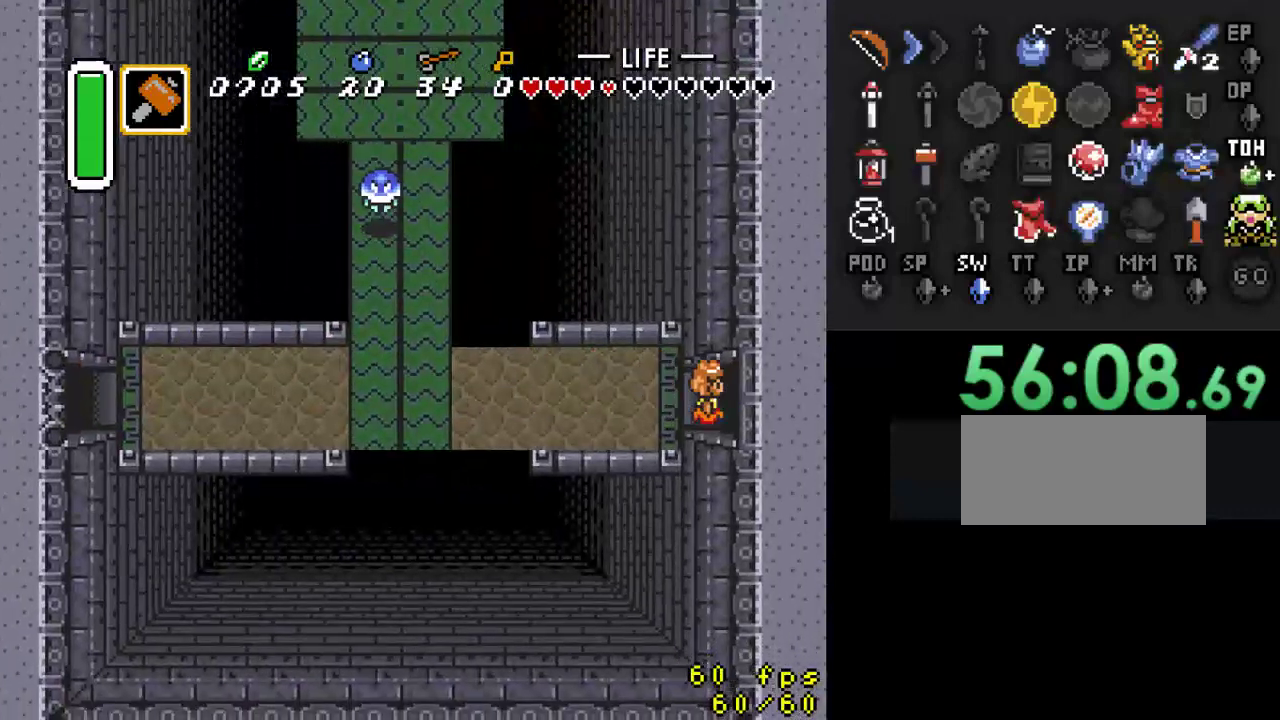
{"buttons": [], "events": []}
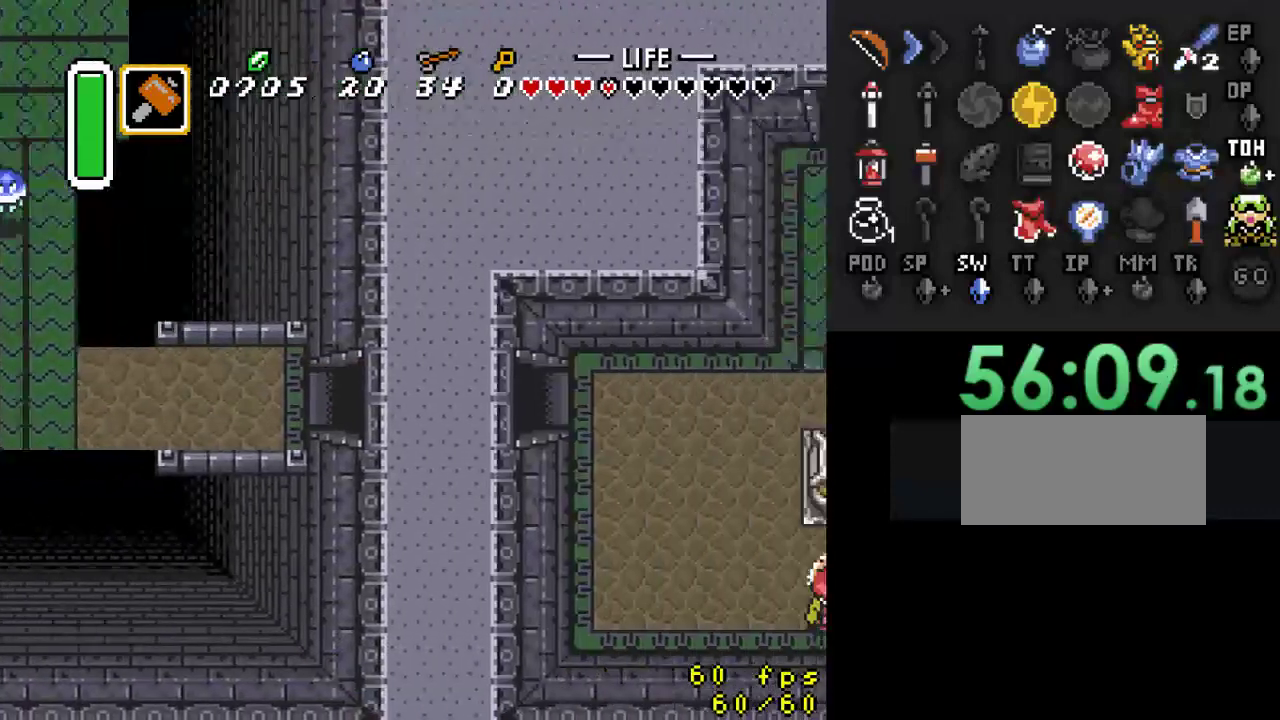
{"buttons": ["DPAD_RIGHT"], "events": [[333, "DPAD_RIGHT", "down"]]}
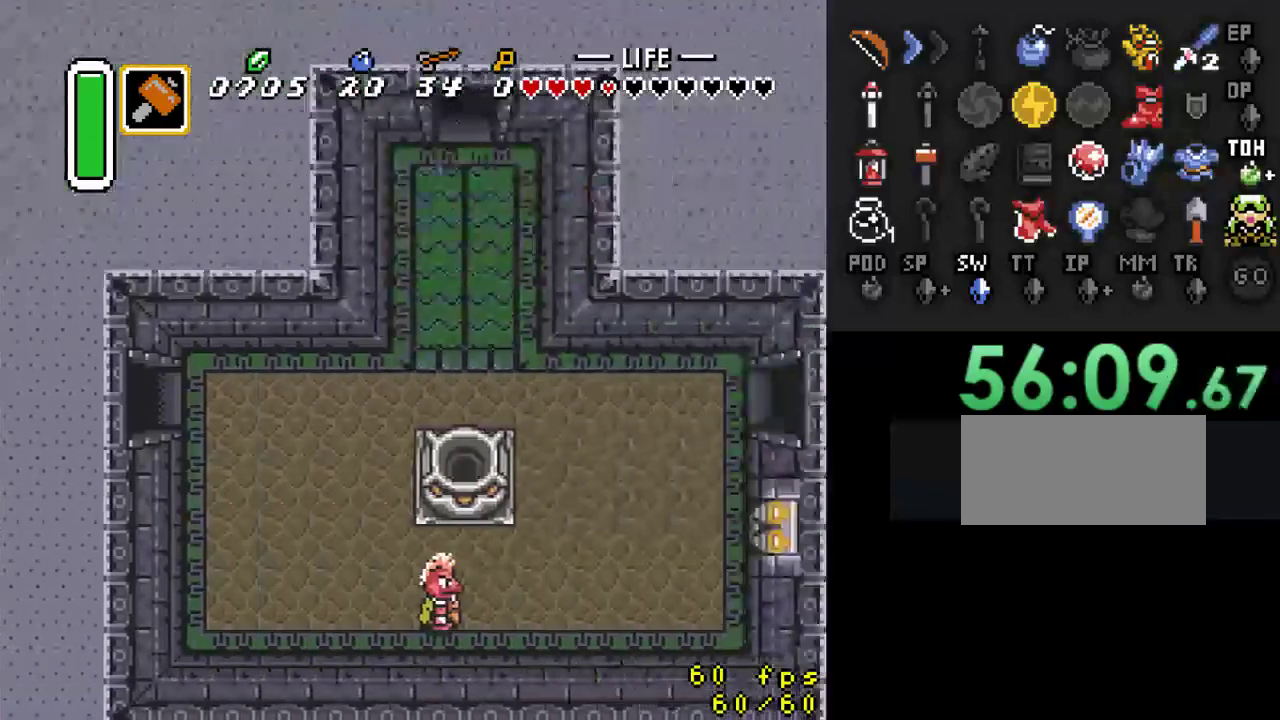
{"buttons": ["DPAD_RIGHT"], "events": []}
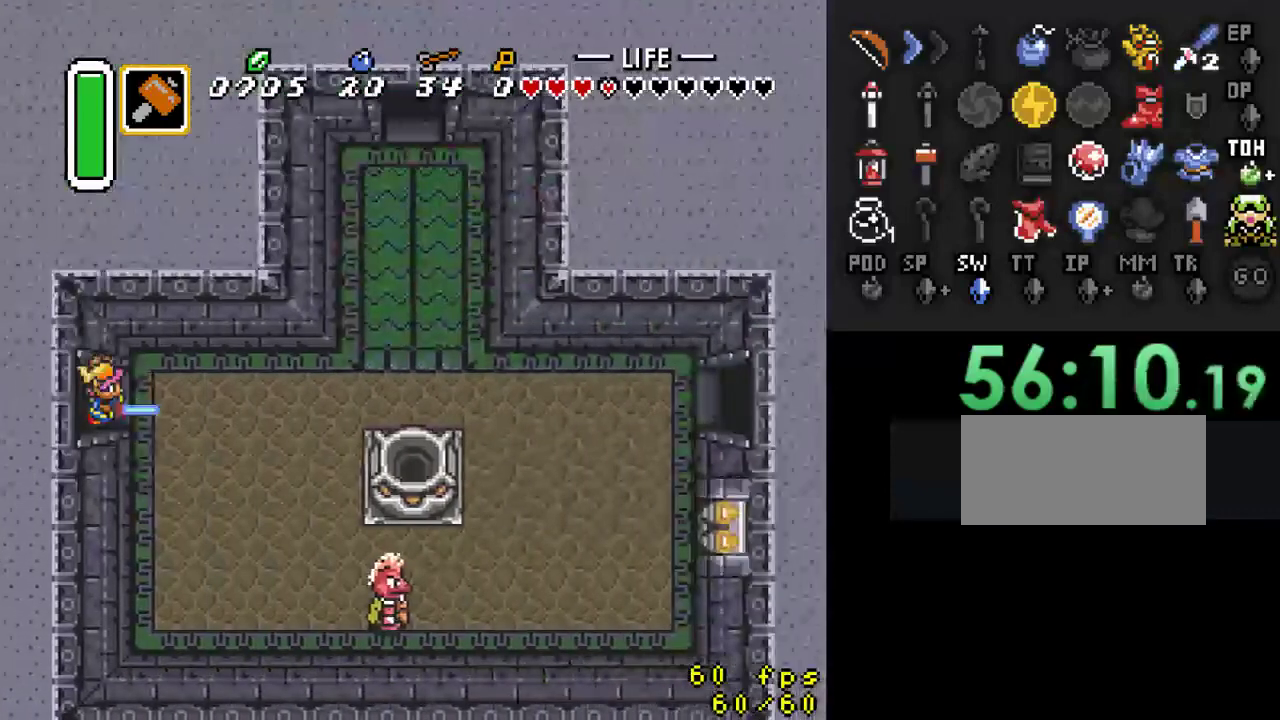
{"buttons": ["DPAD_RIGHT"], "events": [[200, "DPAD_UP", "down"], [333, "DPAD_UP", "up"]]}
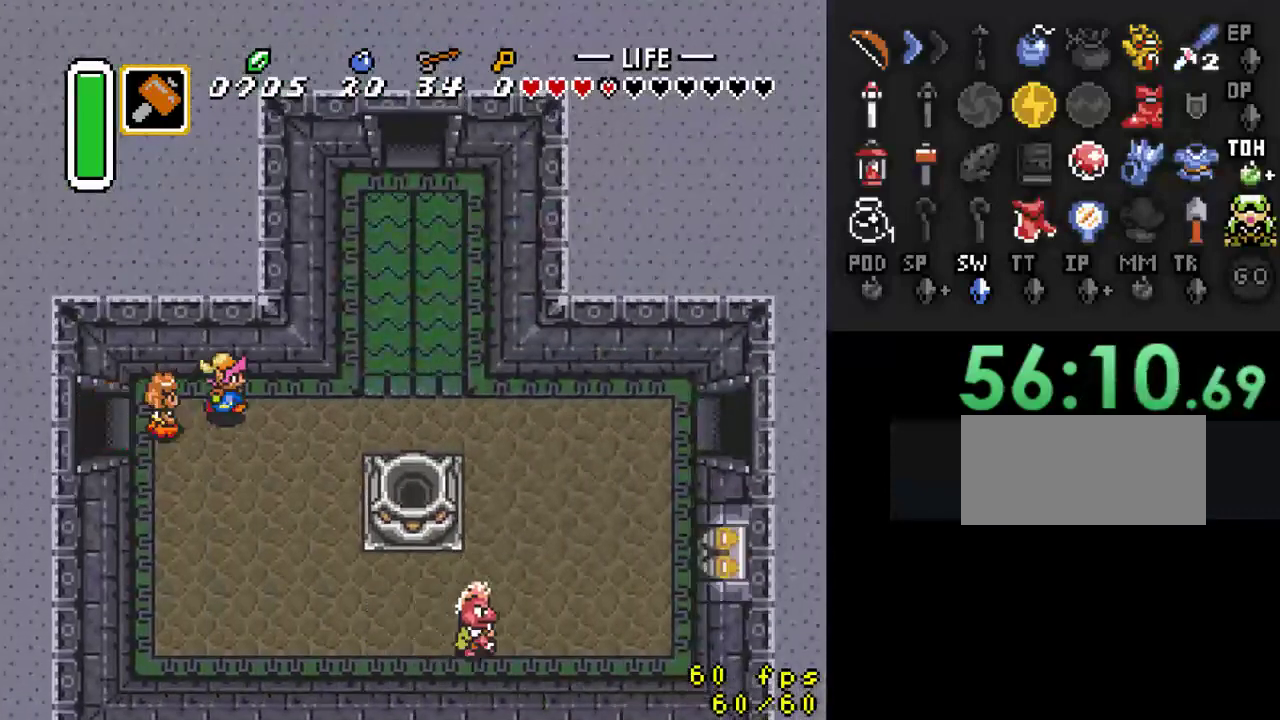
{"buttons": ["DPAD_RIGHT"], "events": [[367, "DPAD_DOWN", "down"], [467, "DPAD_DOWN", "up"]]}
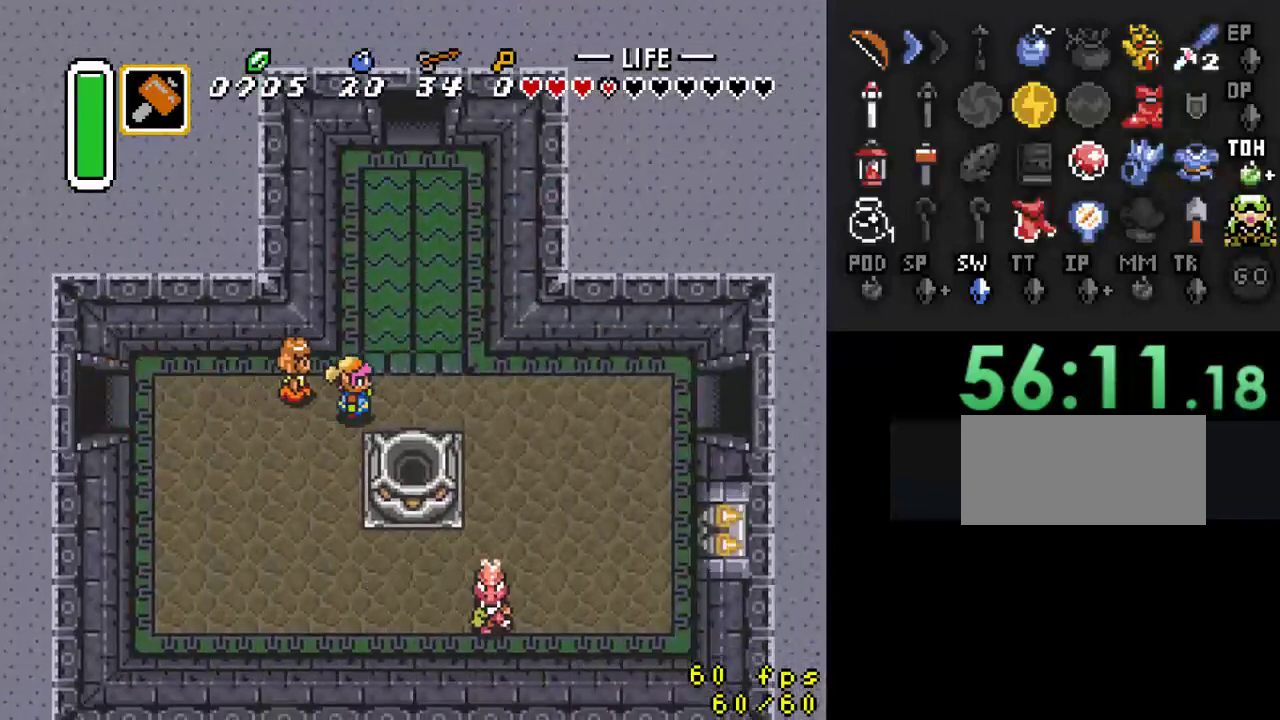
{"buttons": ["A"], "events": [[200, "A", "down"], [233, "DPAD_RIGHT", "up"], [267, "DPAD_UP", "down"], [433, "DPAD_UP", "up"]]}
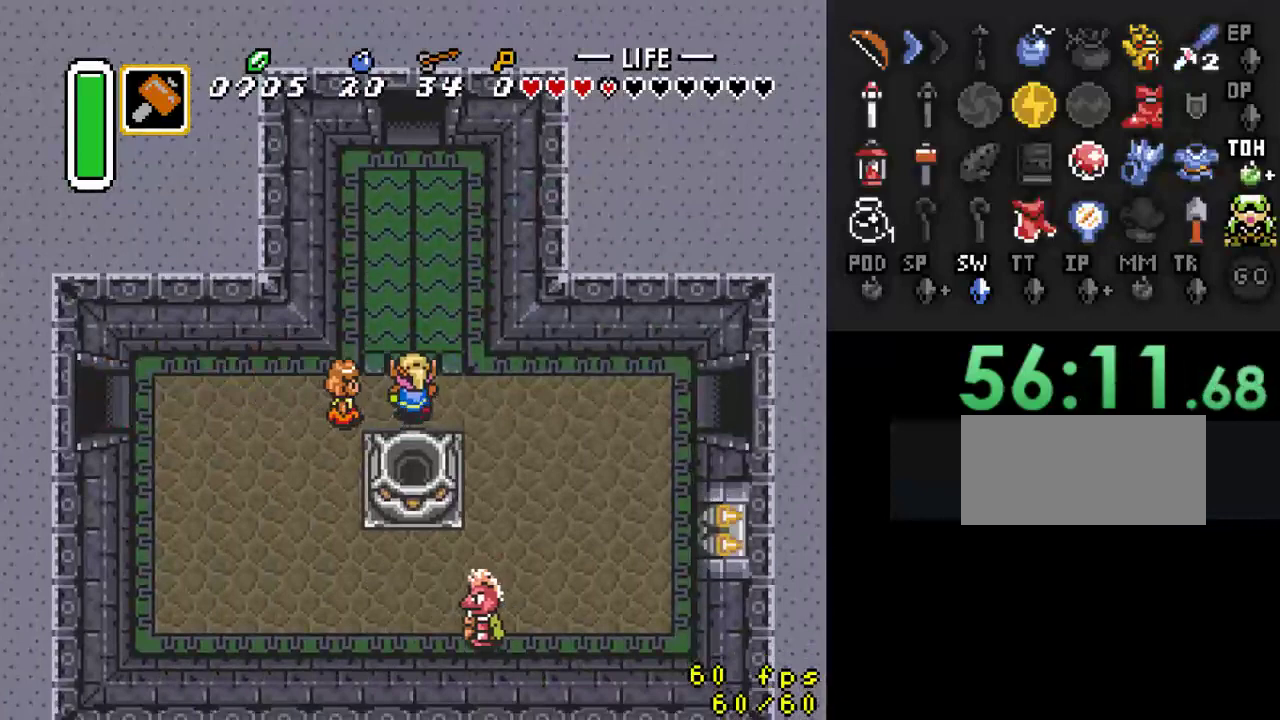
{"buttons": [], "events": [[367, "A", "up"]]}
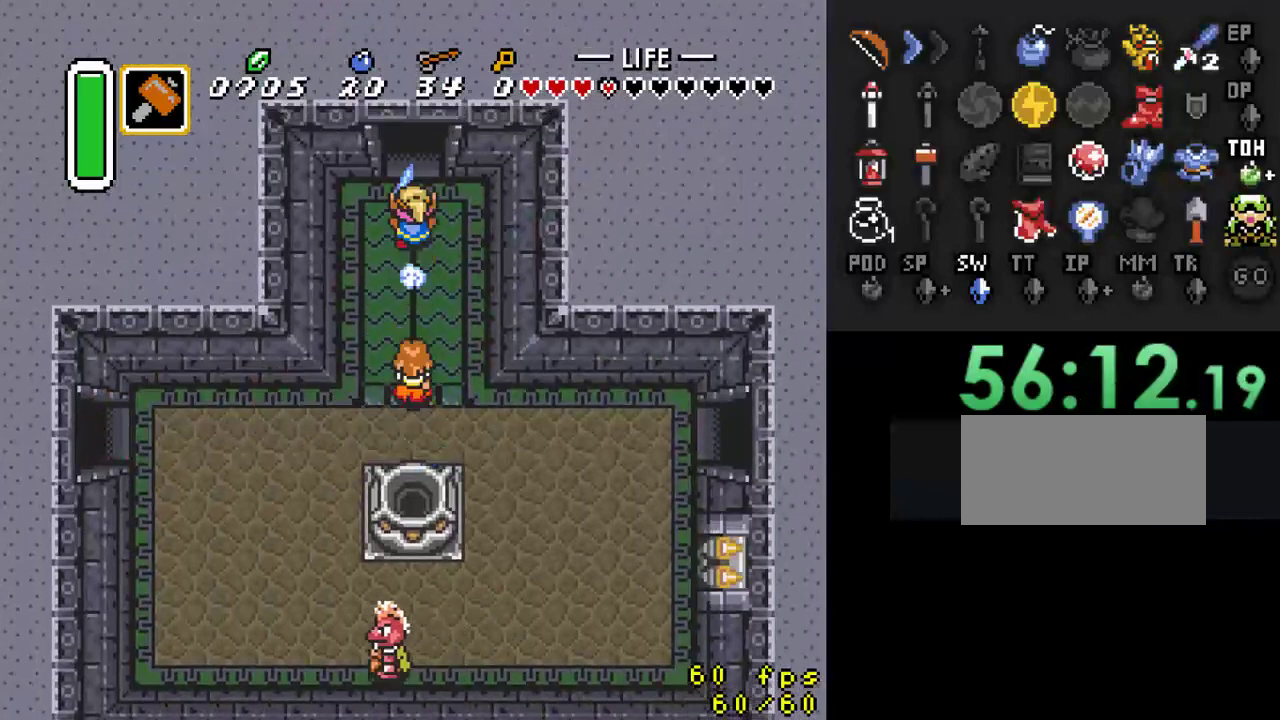
{"buttons": [], "events": []}
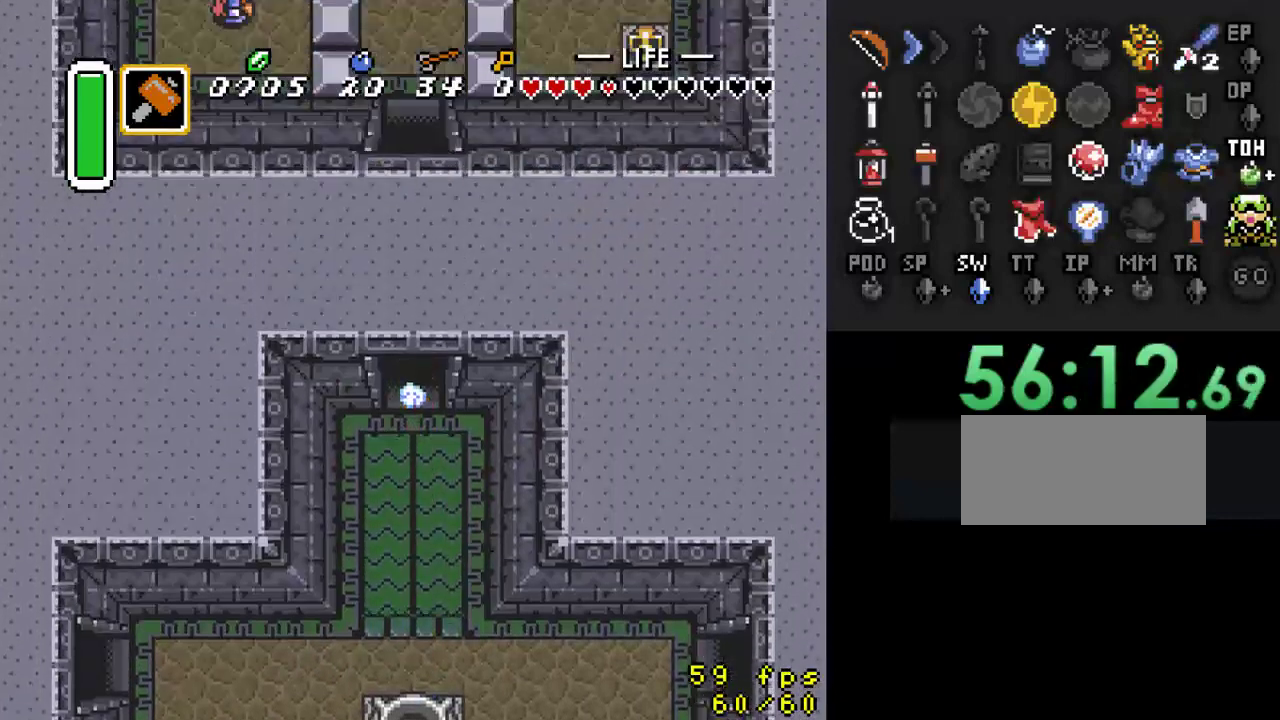
{"buttons": ["DPAD_UP"], "events": [[367, "DPAD_UP", "down"]]}
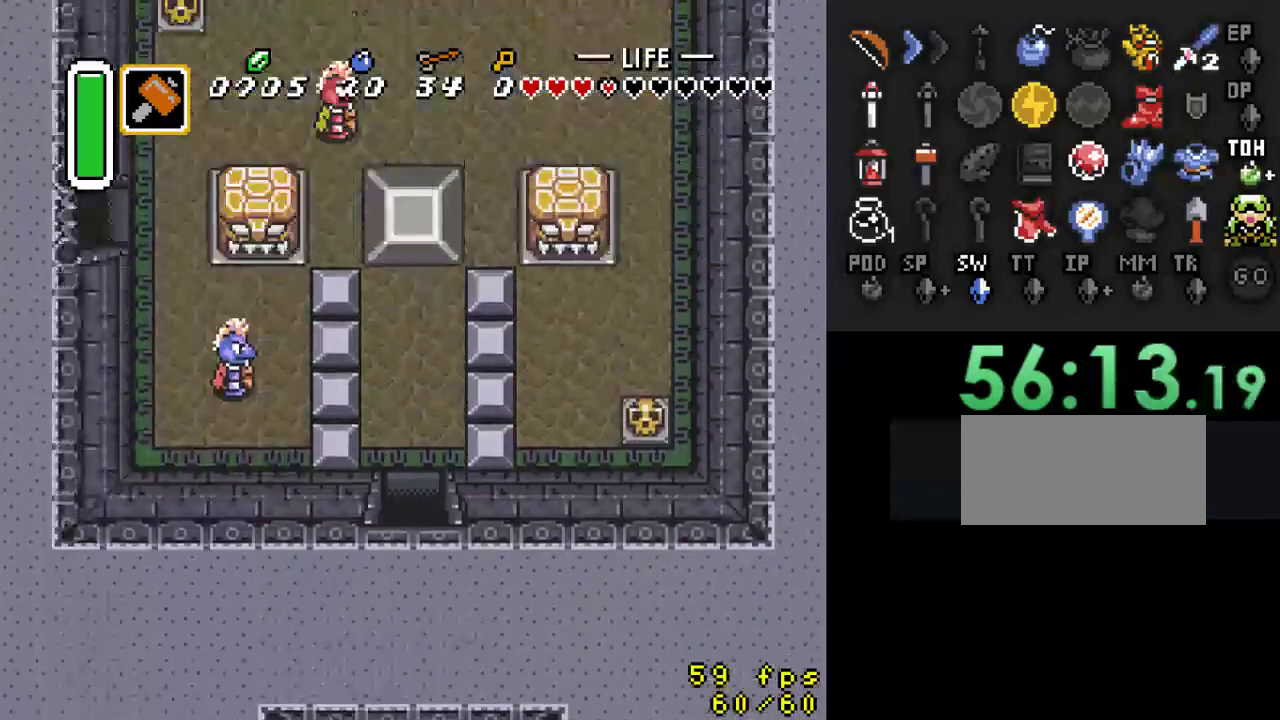
{"buttons": ["DPAD_UP"], "events": []}
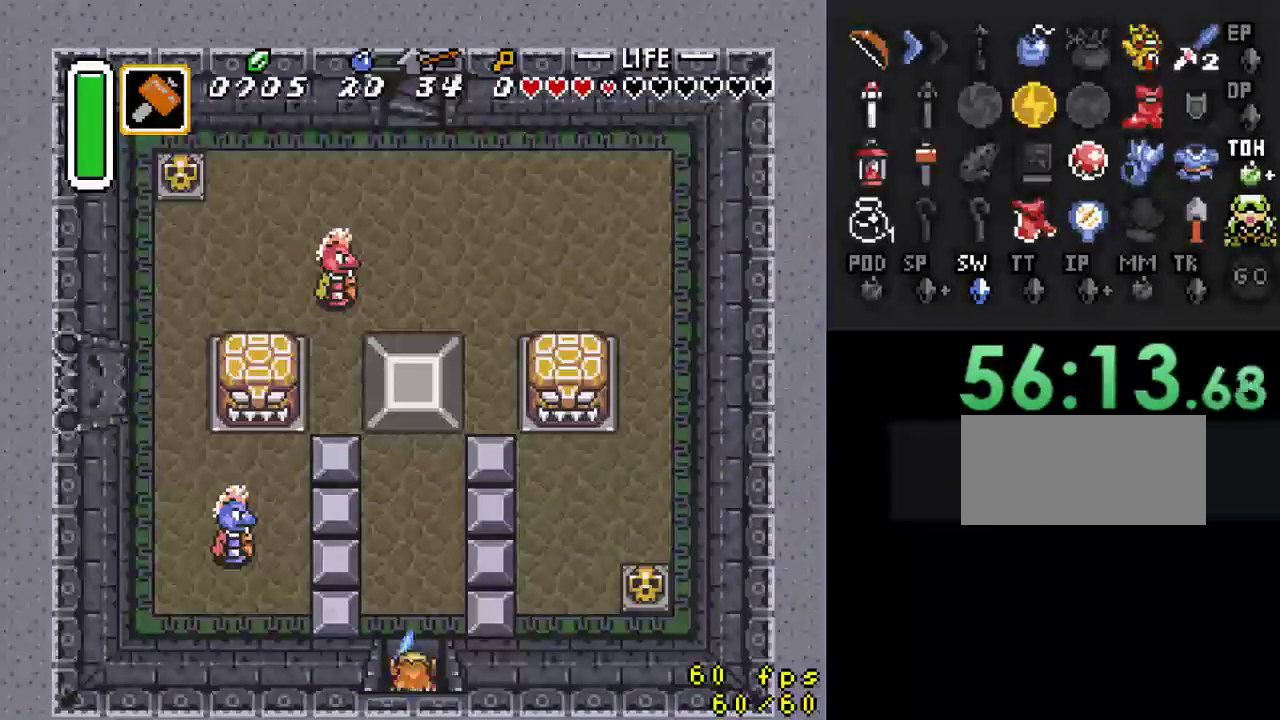
{"buttons": ["DPAD_UP"], "events": []}
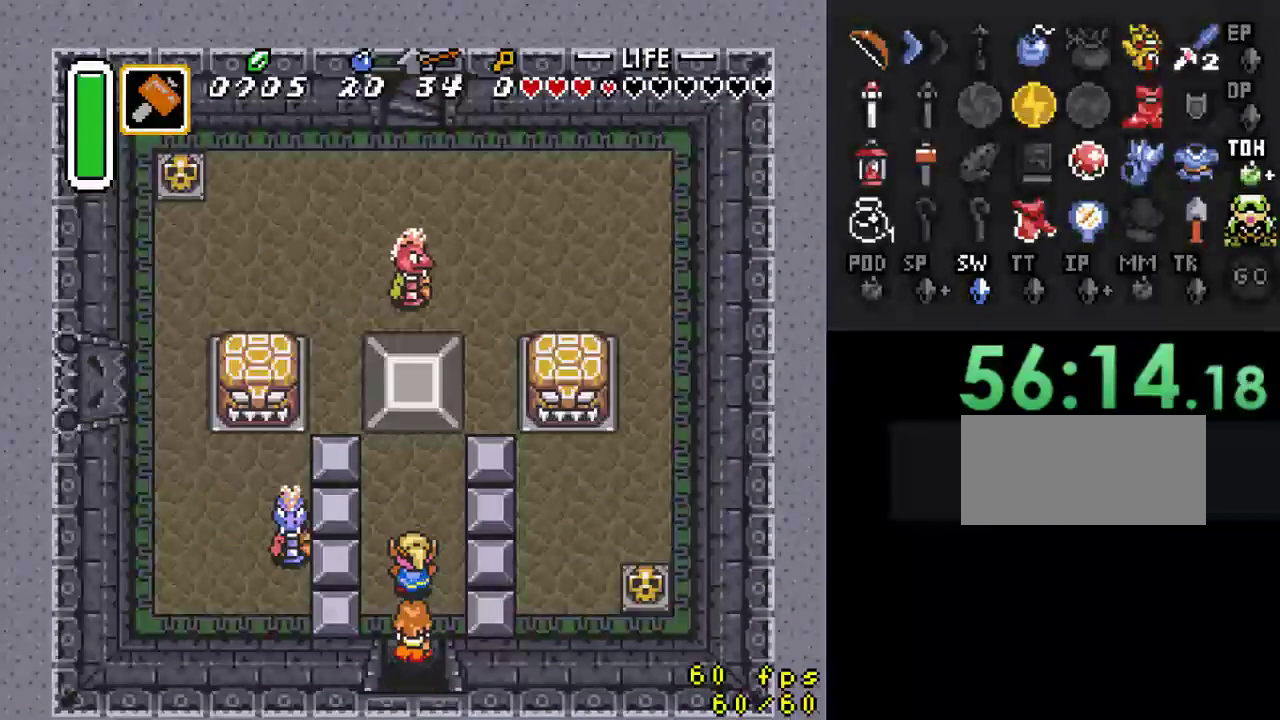
{"buttons": ["A", "DPAD_UP"], "events": [[400, "A", "down"]]}
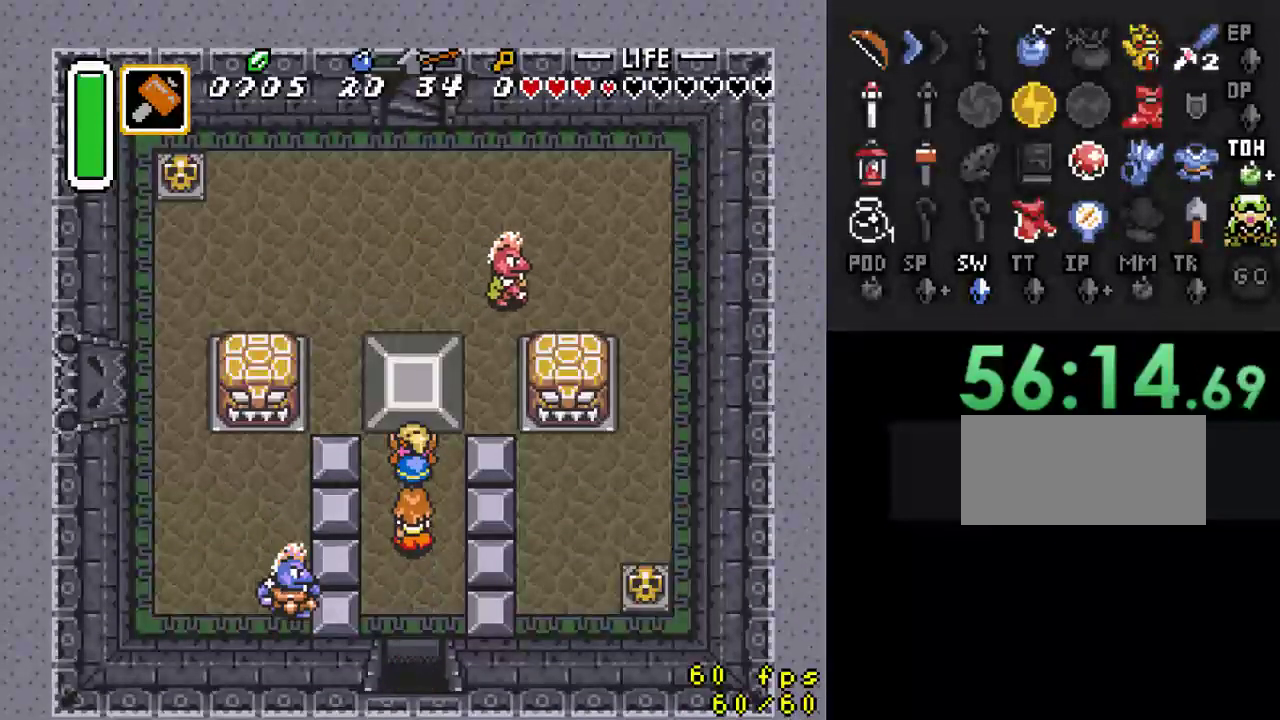
{"buttons": [], "events": [[33, "A", "up"], [33, "DPAD_UP", "up"]]}
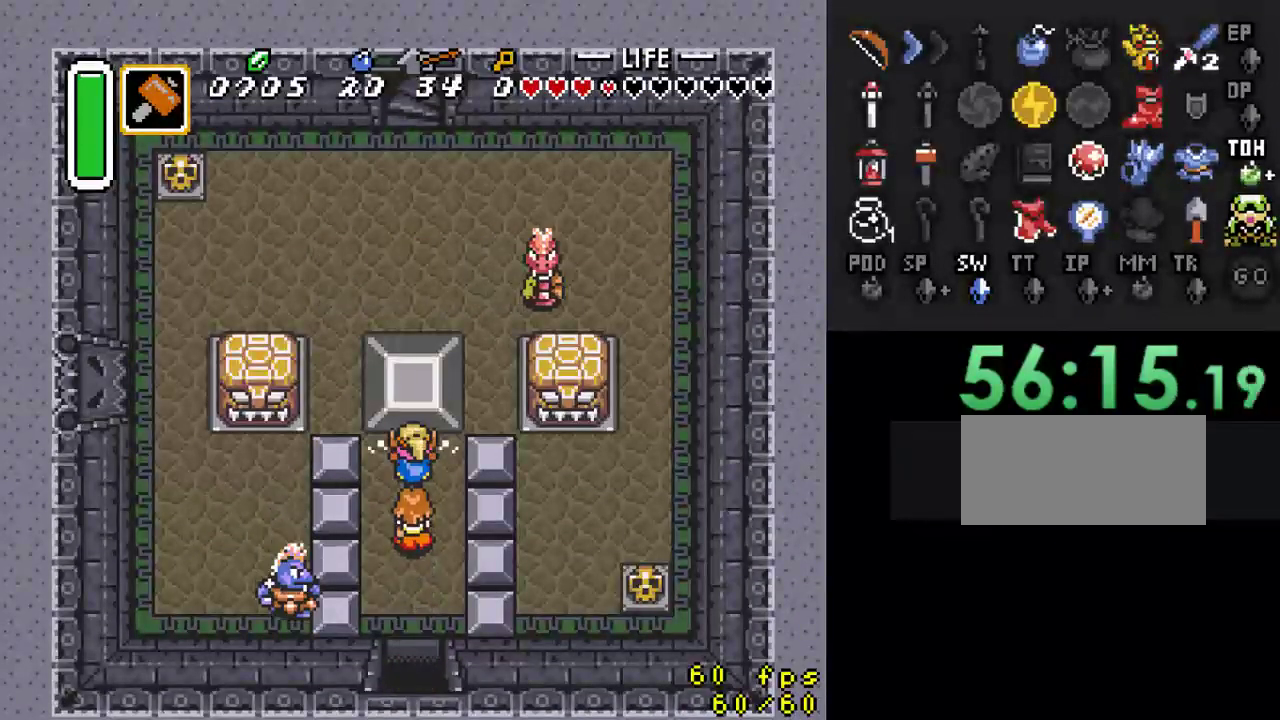
{"buttons": [], "events": []}
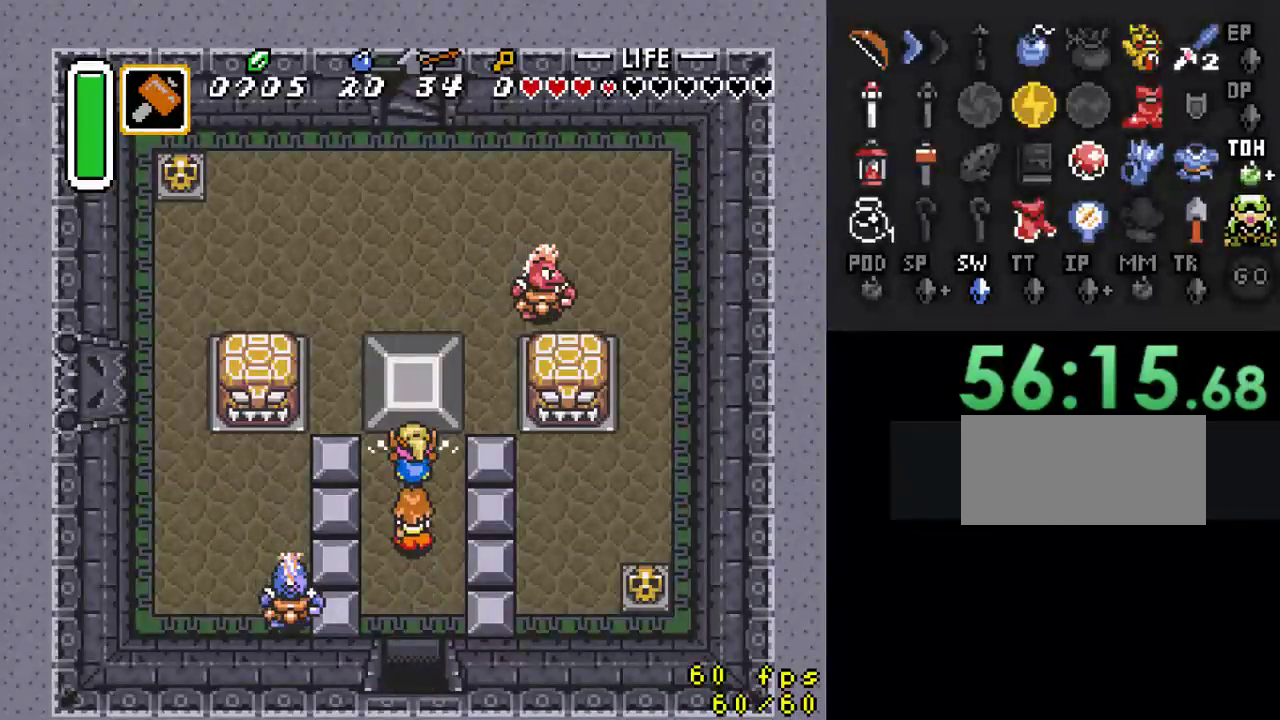
{"buttons": [], "events": []}
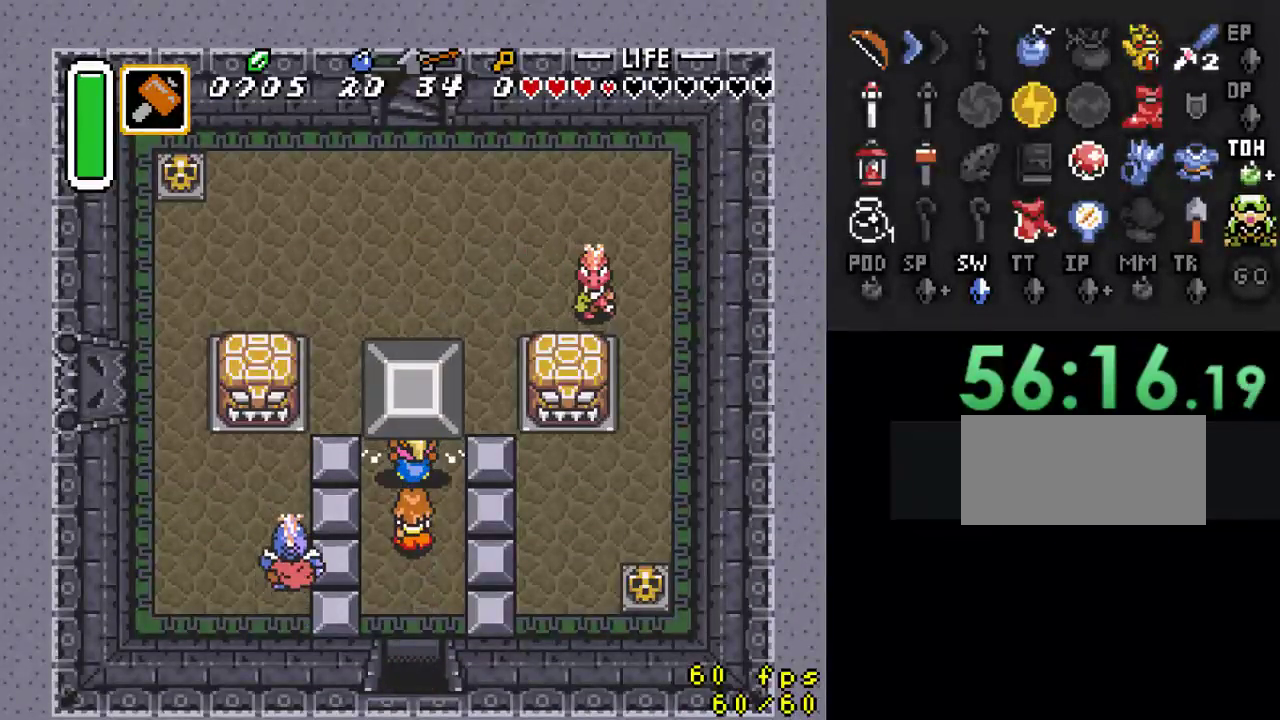
{"buttons": ["A", "DPAD_UP"], "events": [[33, "DPAD_UP", "down"], [467, "A", "down"]]}
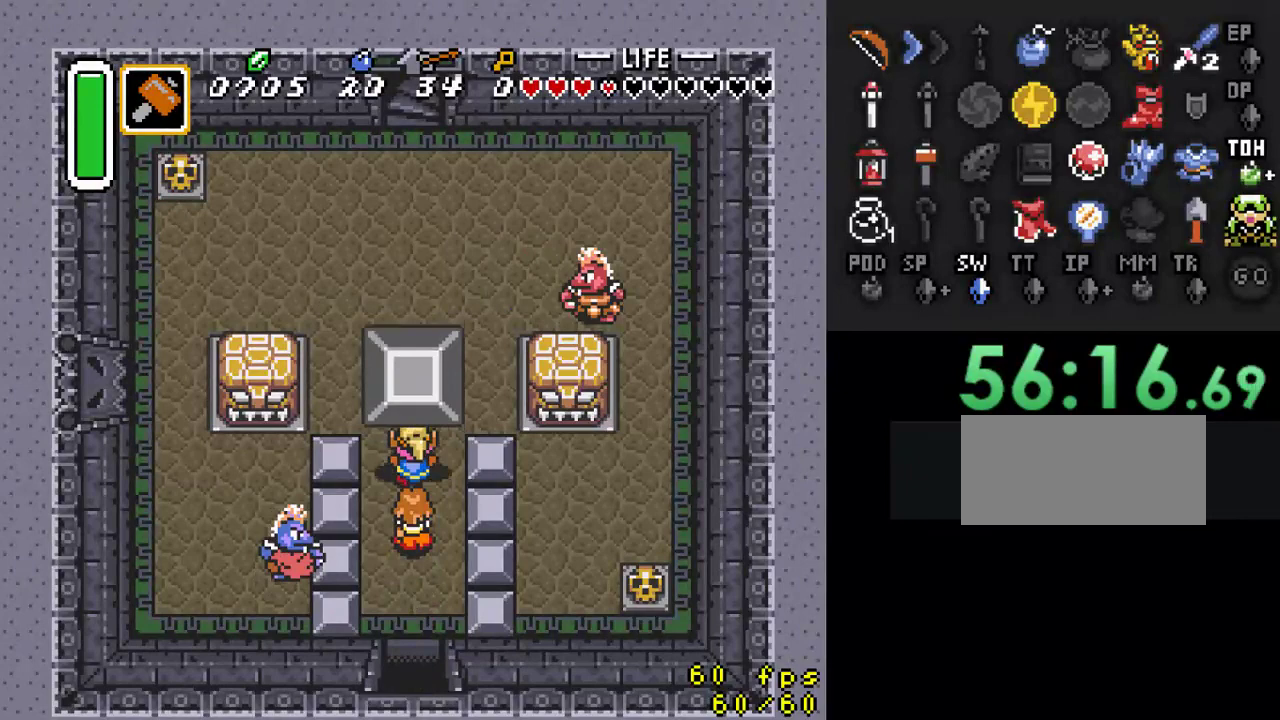
{"buttons": ["A"], "events": [[100, "A", "up"], [333, "A", "down"], [333, "DPAD_UP", "up"]]}
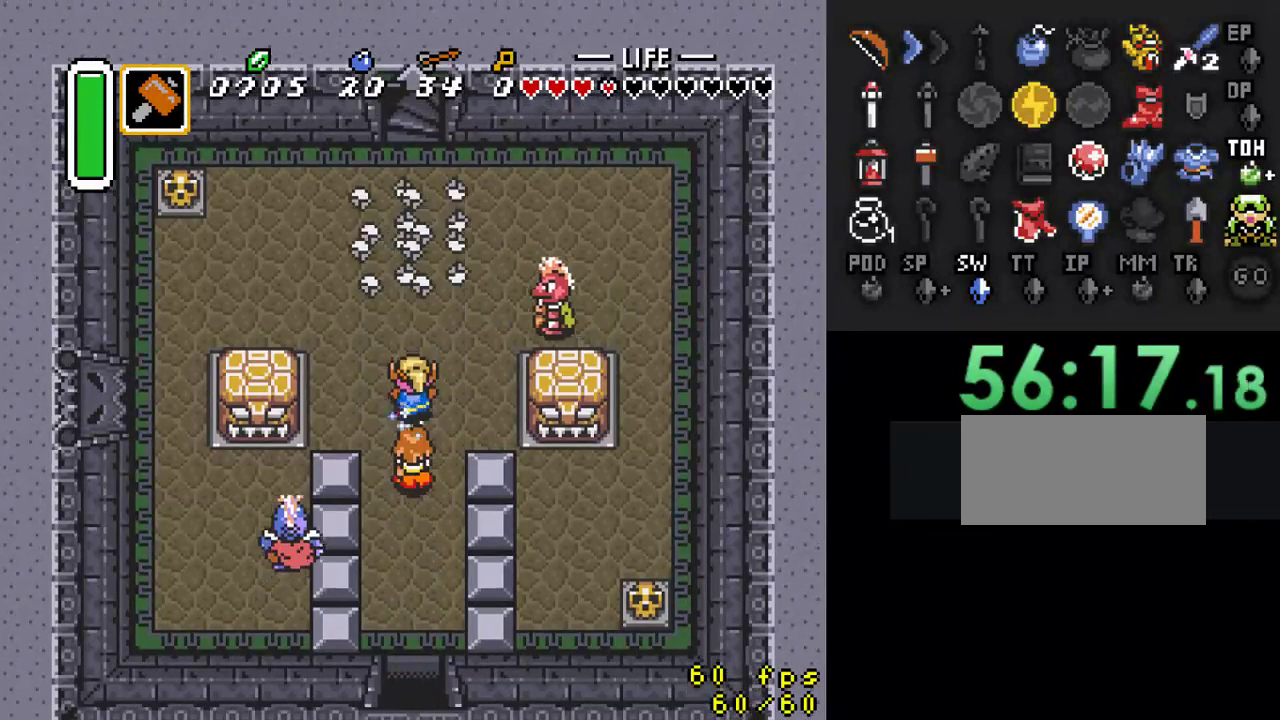
{"buttons": ["A"], "events": []}
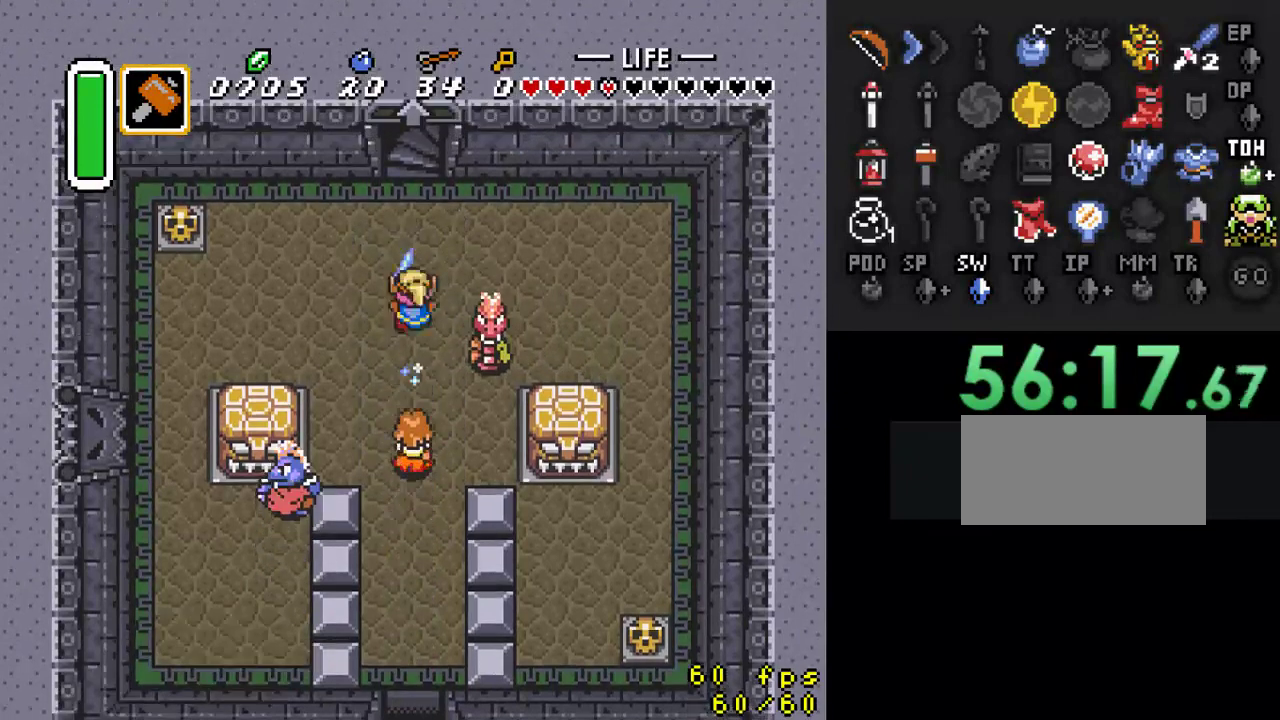
{"buttons": [], "events": [[133, "A", "up"]]}
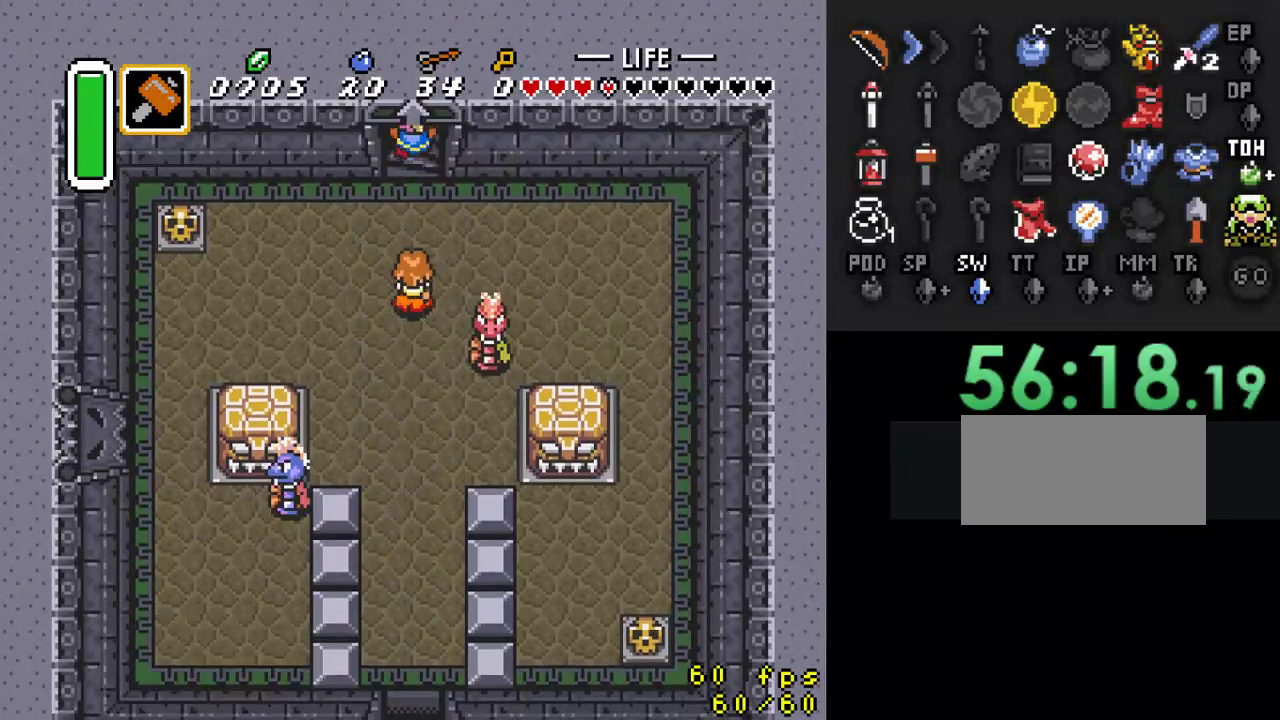
{"buttons": [], "events": []}
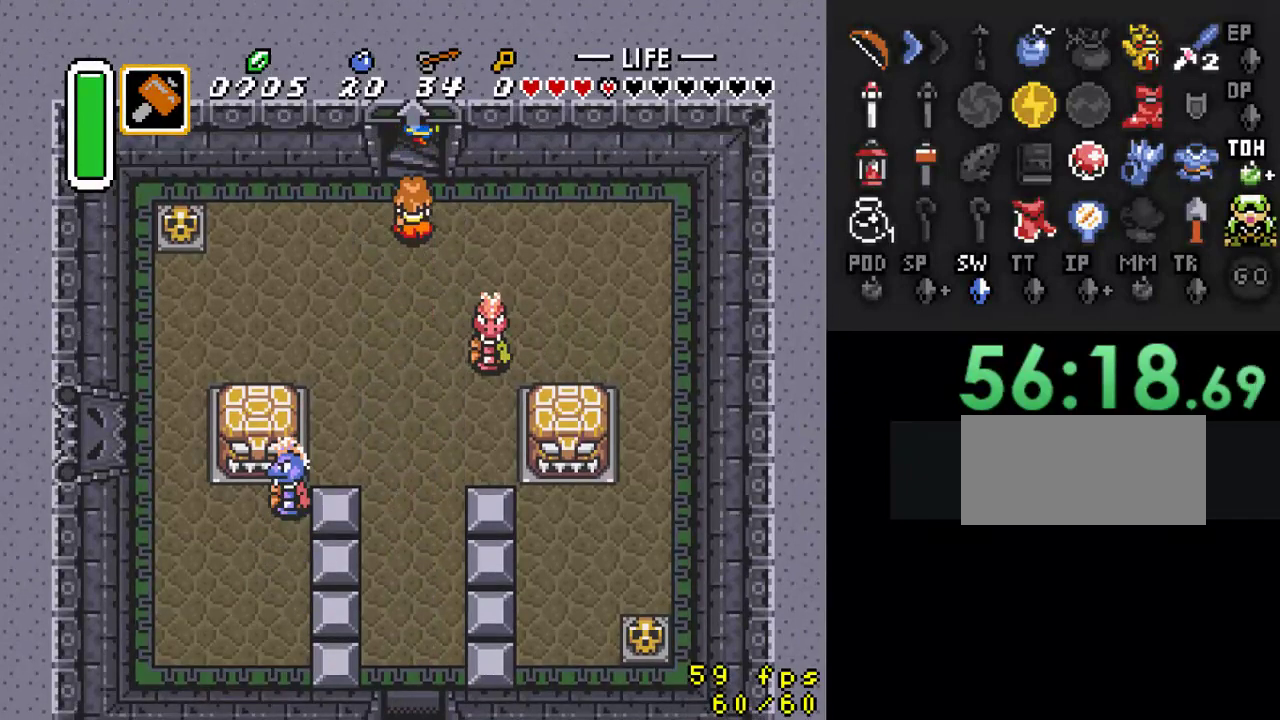
{"buttons": [], "events": []}
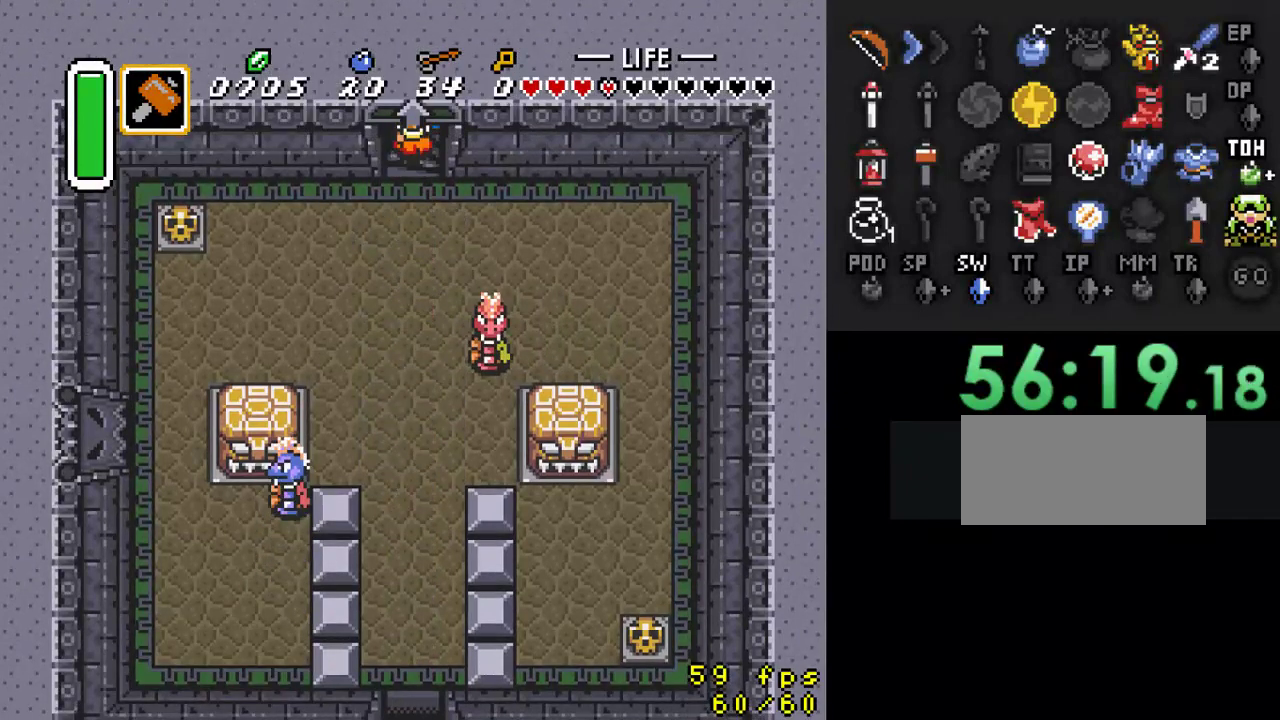
{"buttons": [], "events": []}
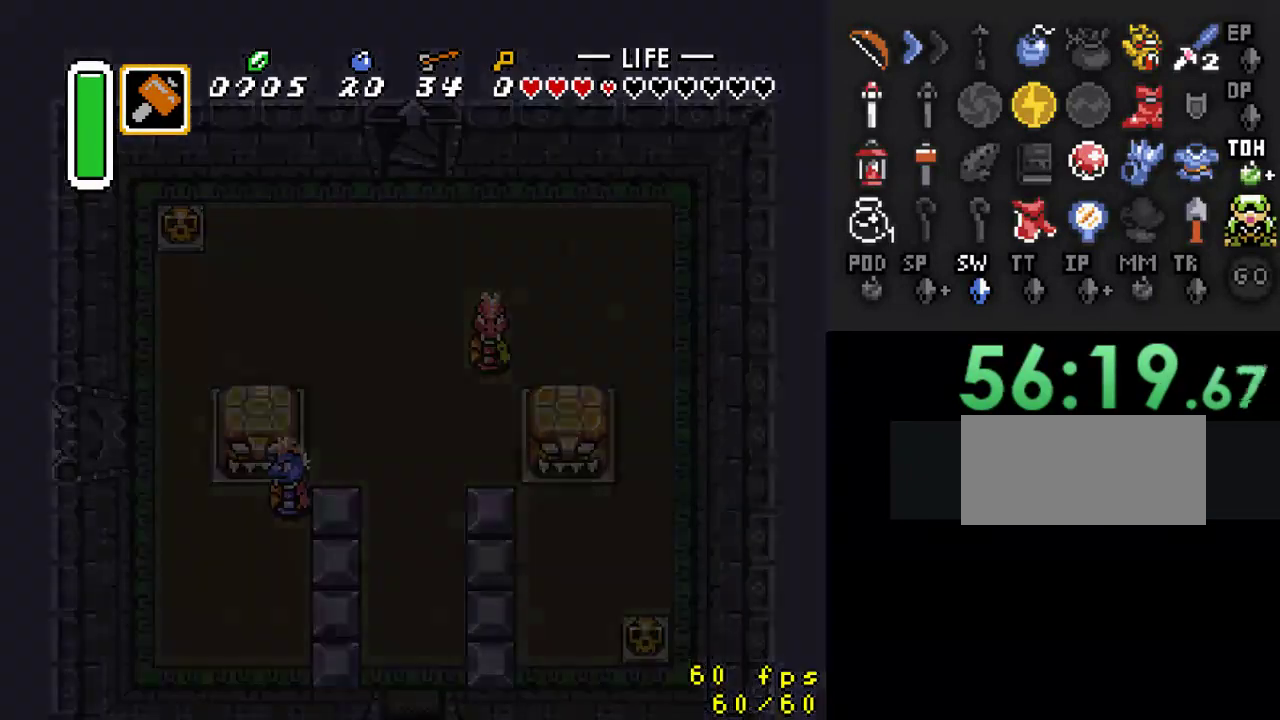
{"buttons": [], "events": []}
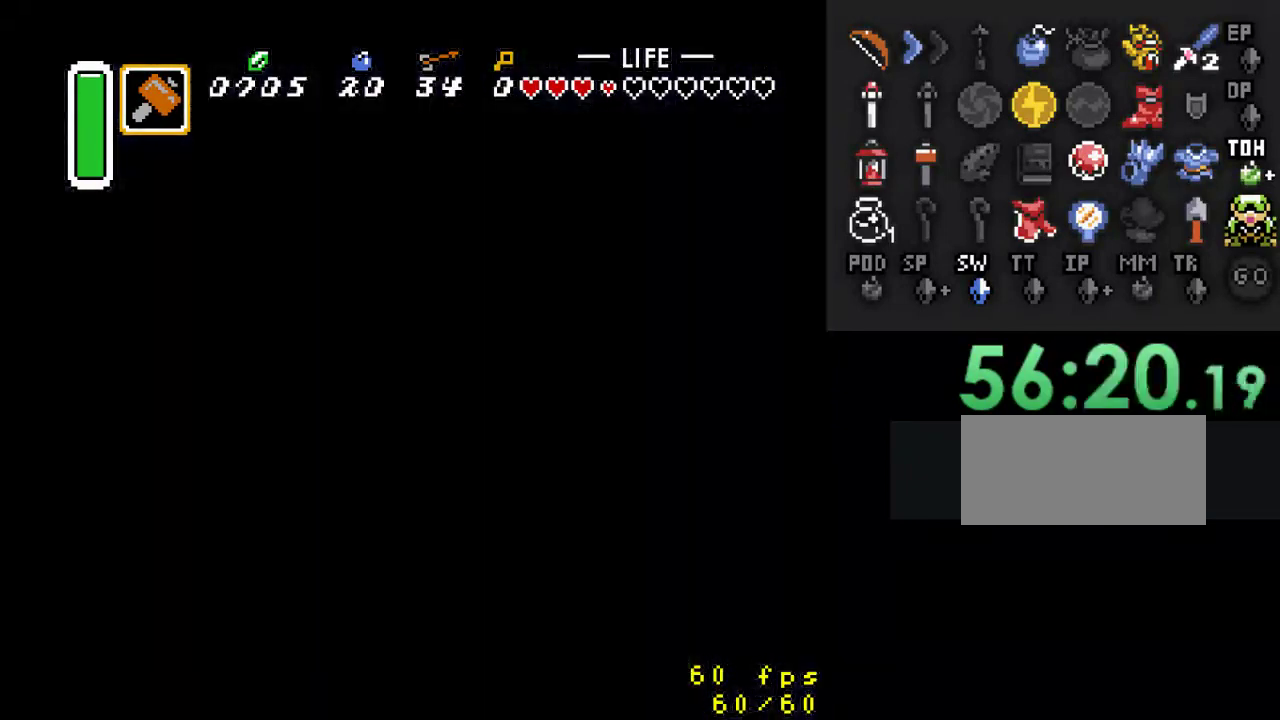
{"buttons": [], "events": []}
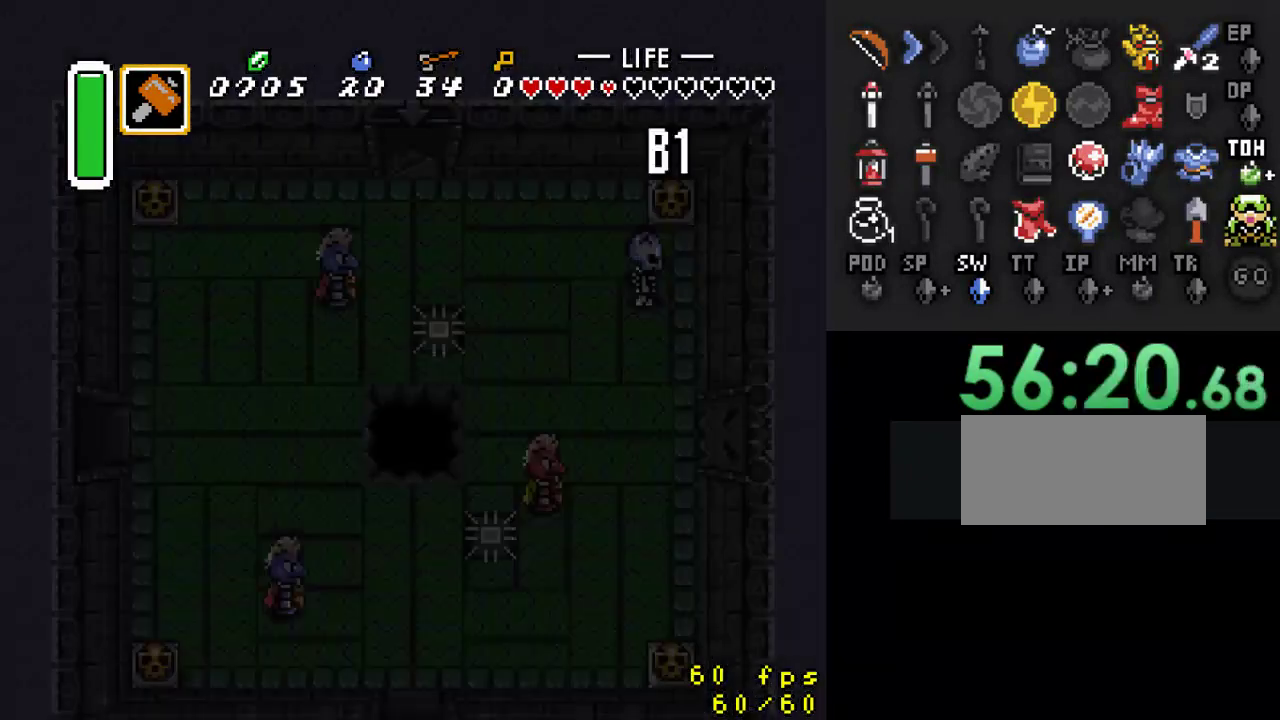
{"buttons": [], "events": []}
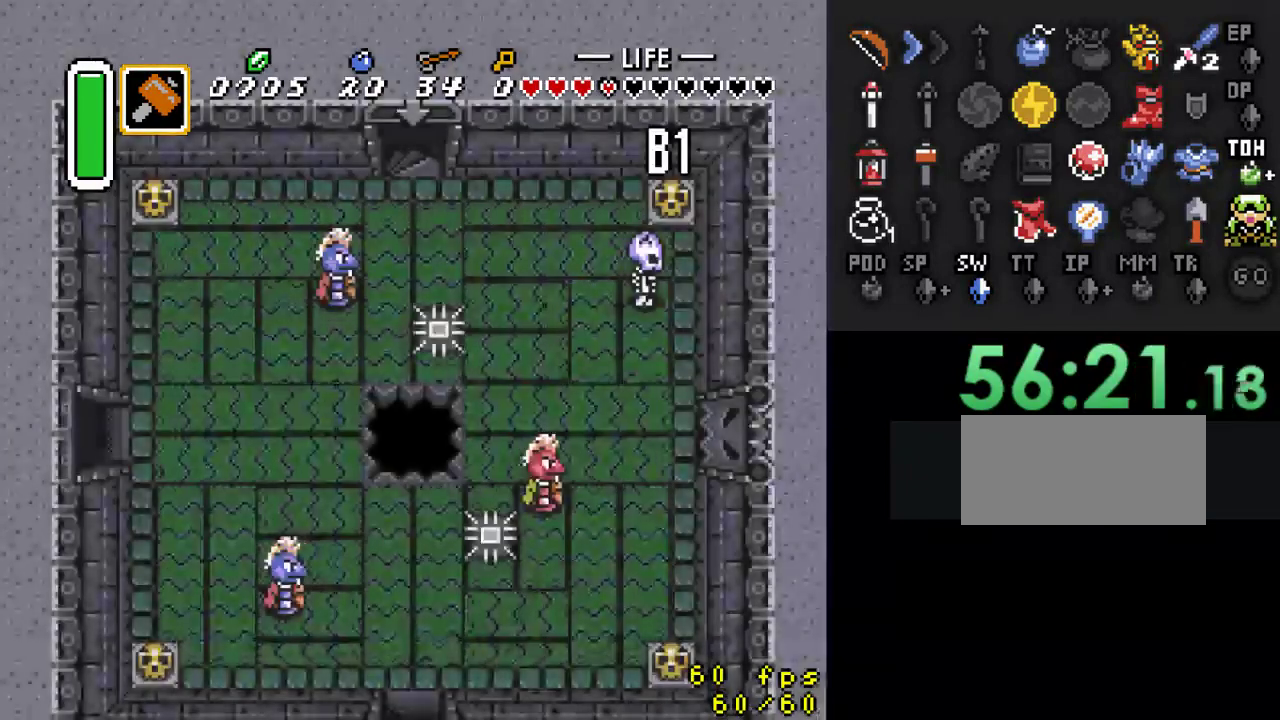
{"buttons": ["DPAD_RIGHT"], "events": [[133, "DPAD_RIGHT", "down"]]}